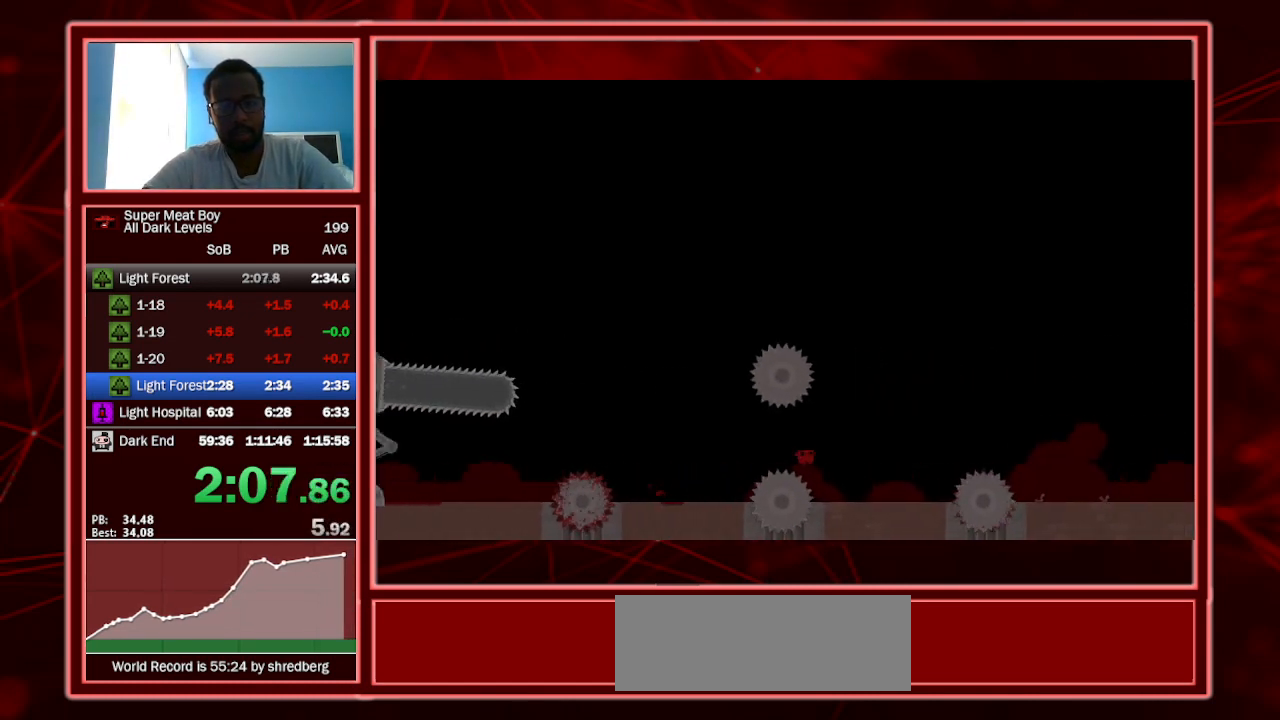
Gameplay with keyboard; each line is a JSON object with the keys held at the frame after it. "events" lists presses ("down") and releases ("up") of "a", "escape", "left", "p", "right", "s", "shift" and "space" between this image and that frame as [ms after this image, input, new state], when the widget could be followed in between. No other keys are recorded. Mouse input is not recorded.
{"keys": ["right", "shift", "space"], "events": [[67, "left", "down"], [233, "left", "up"], [333, "space", "down"]]}
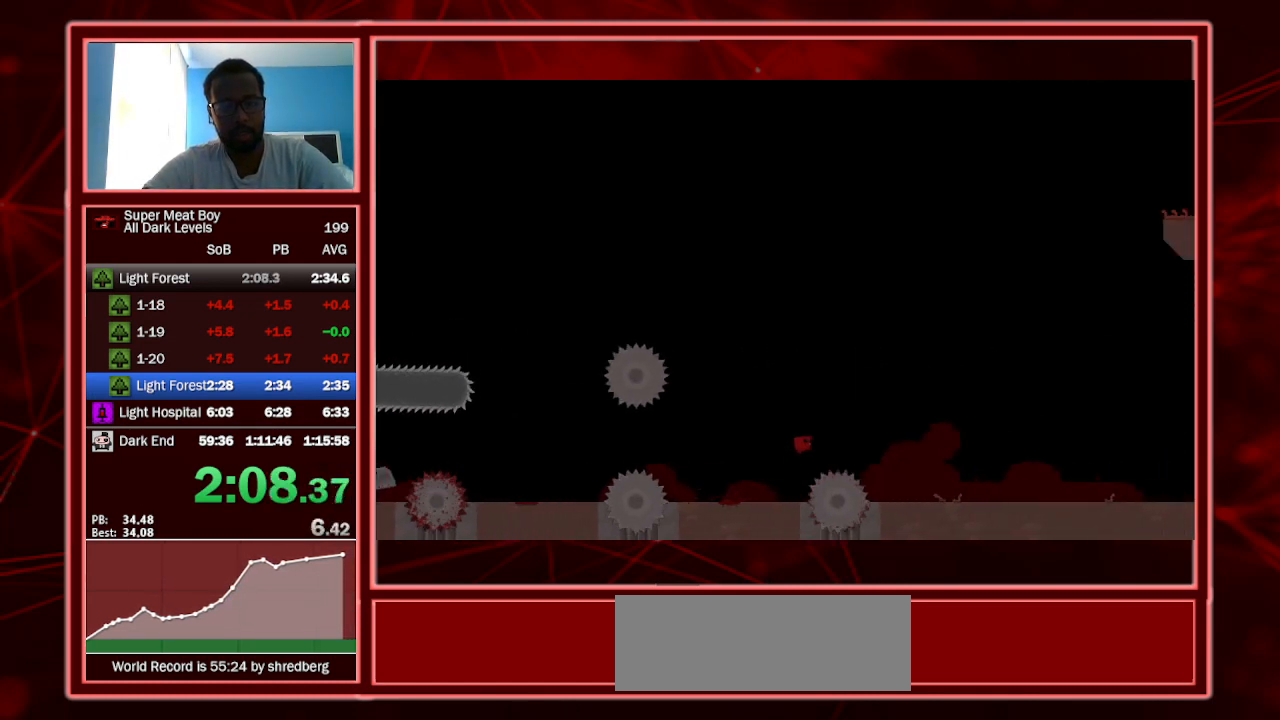
{"keys": ["right", "shift"], "events": [[67, "space", "up"]]}
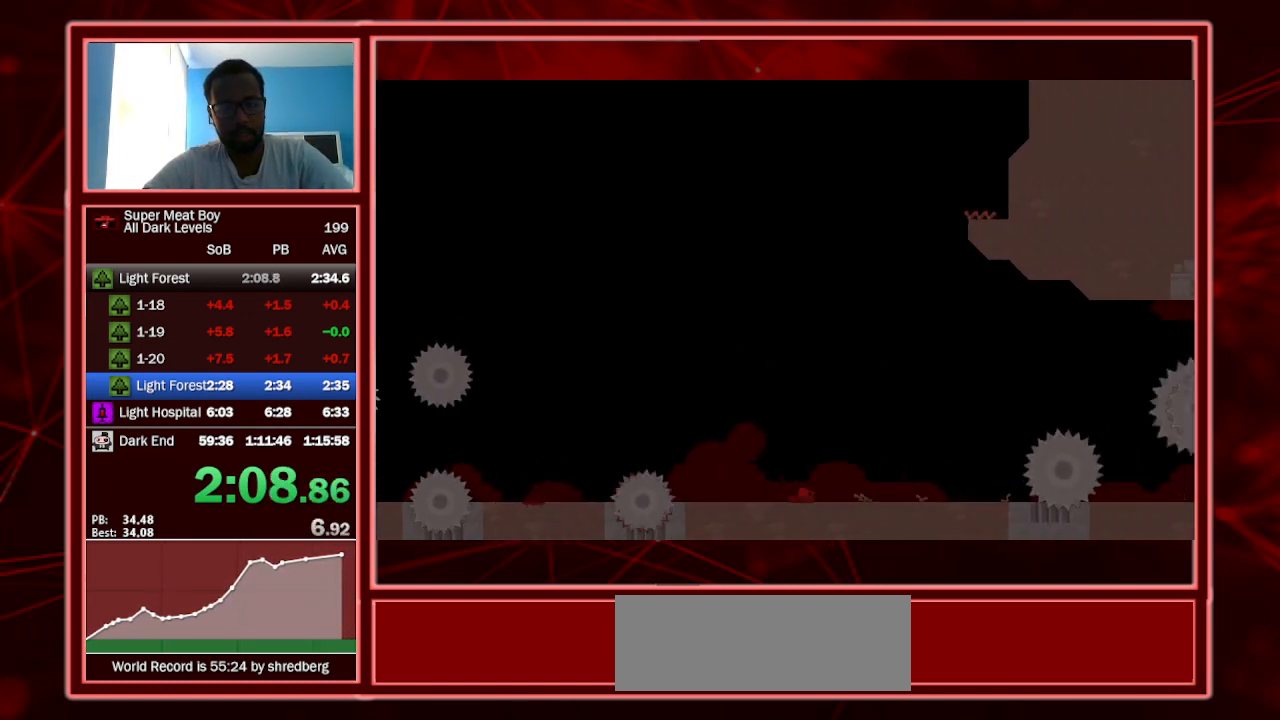
{"keys": ["right", "shift", "space"], "events": [[133, "space", "down"]]}
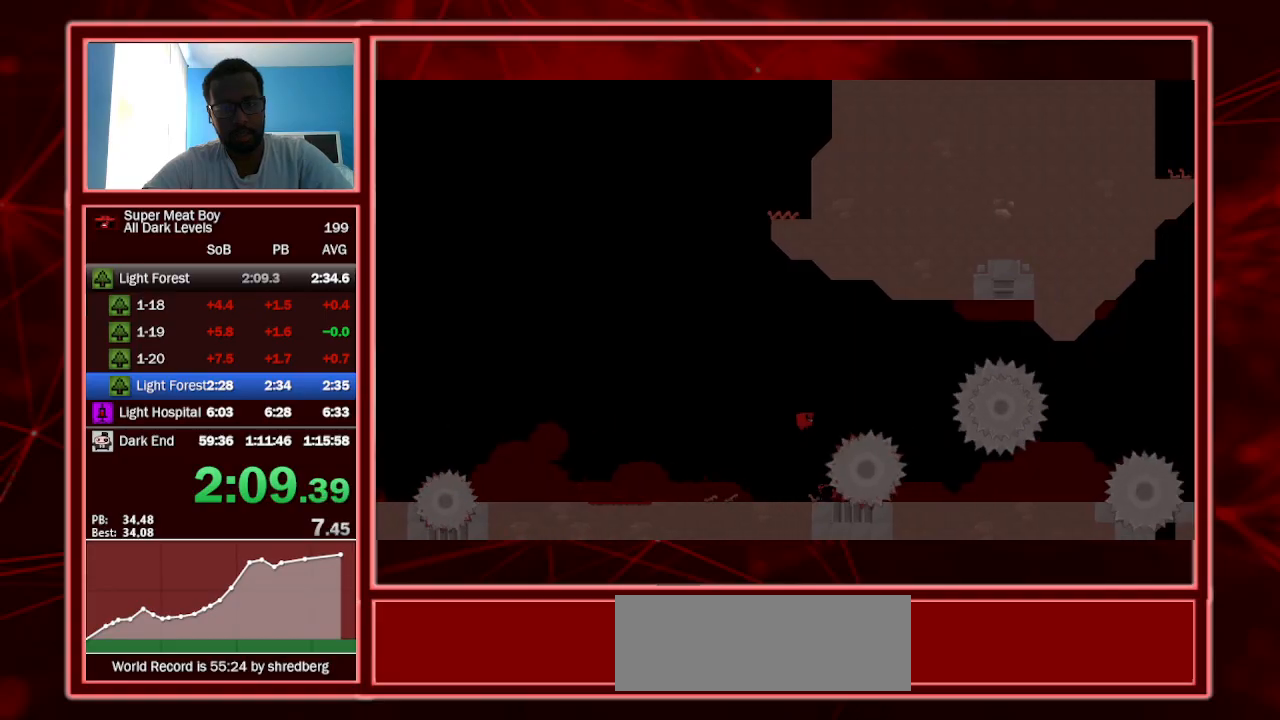
{"keys": ["right", "shift"], "events": [[167, "space", "up"], [233, "left", "down"], [233, "right", "up"], [367, "right", "down"], [400, "left", "up"]]}
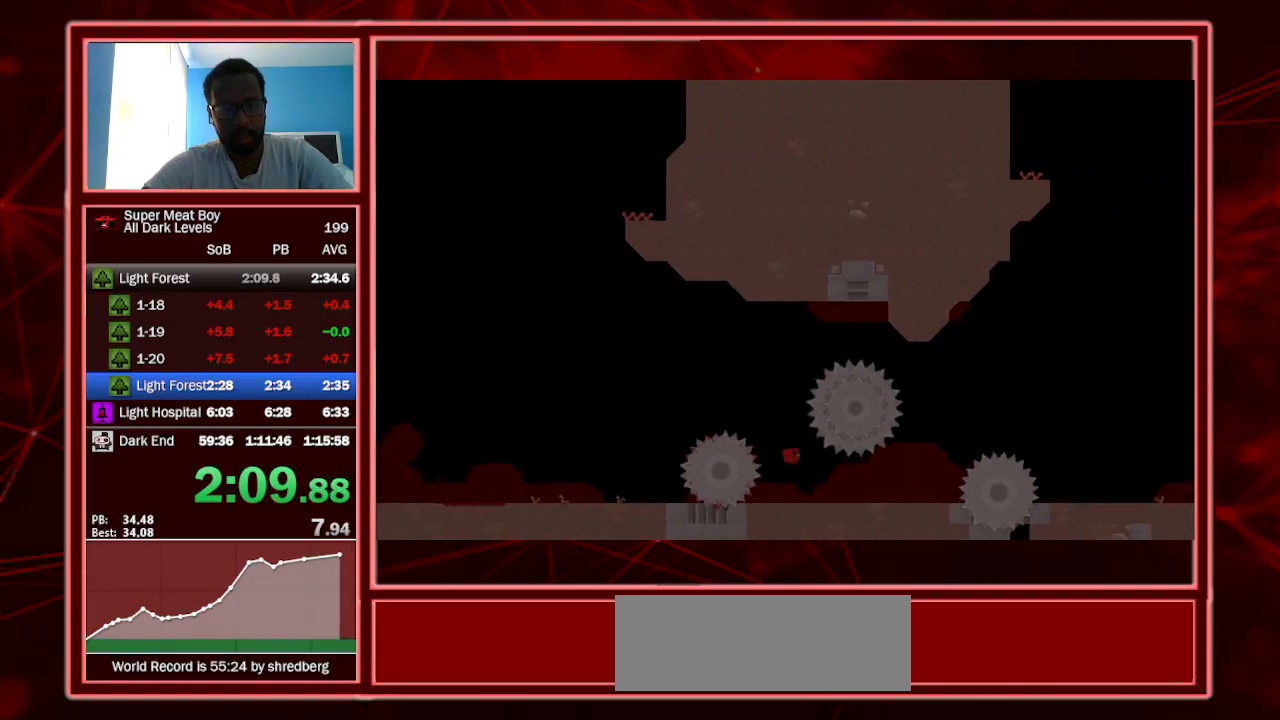
{"keys": ["right", "shift", "space"], "events": [[300, "space", "down"]]}
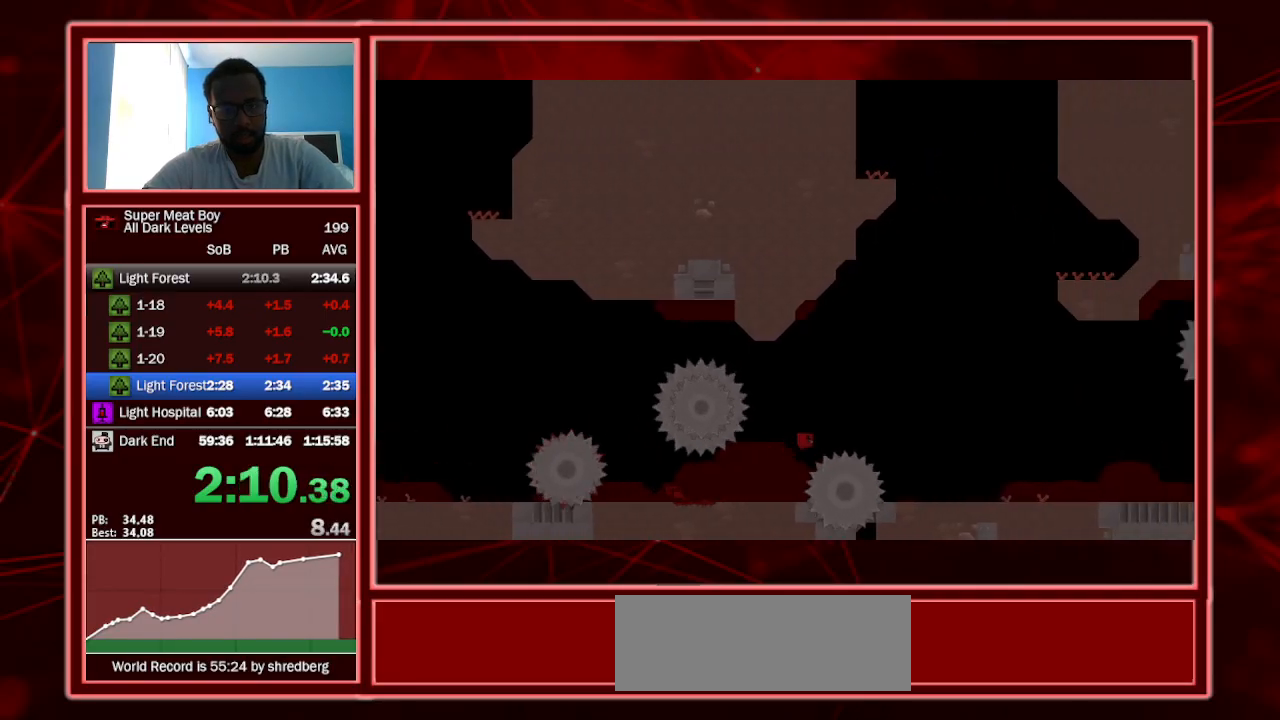
{"keys": ["right", "shift"], "events": [[233, "space", "up"]]}
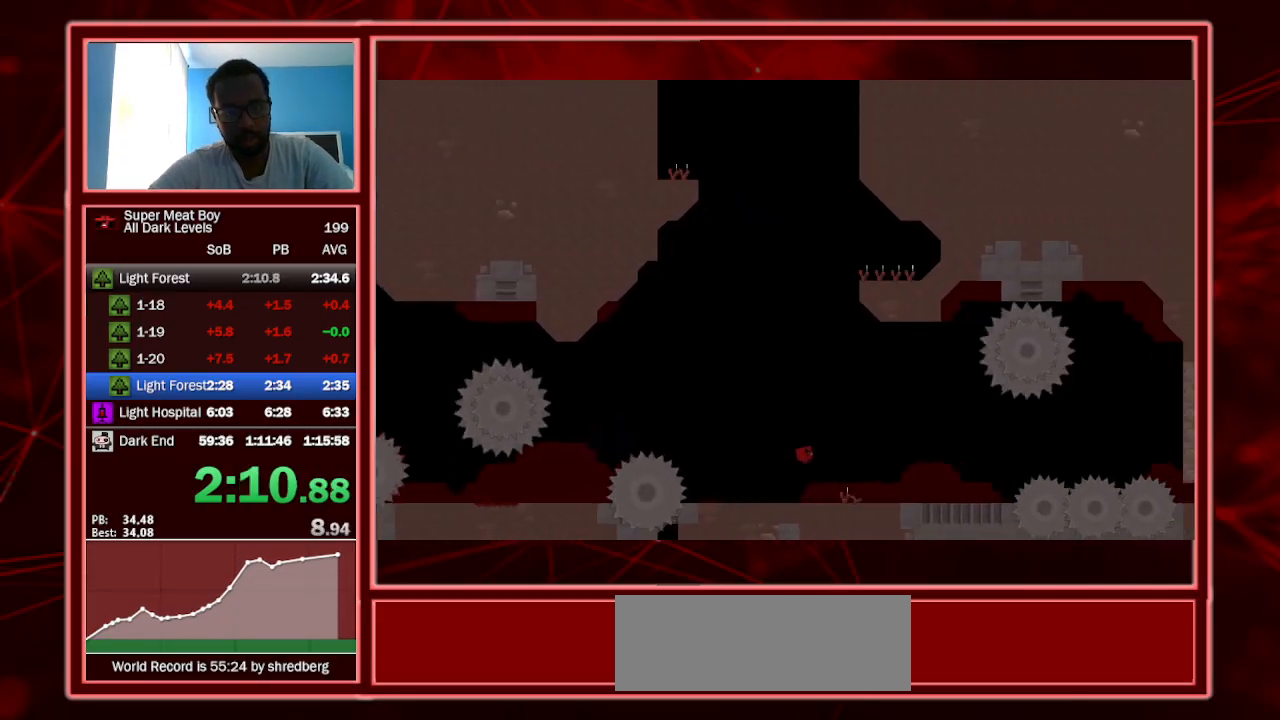
{"keys": ["right", "shift", "space"], "events": [[367, "space", "down"]]}
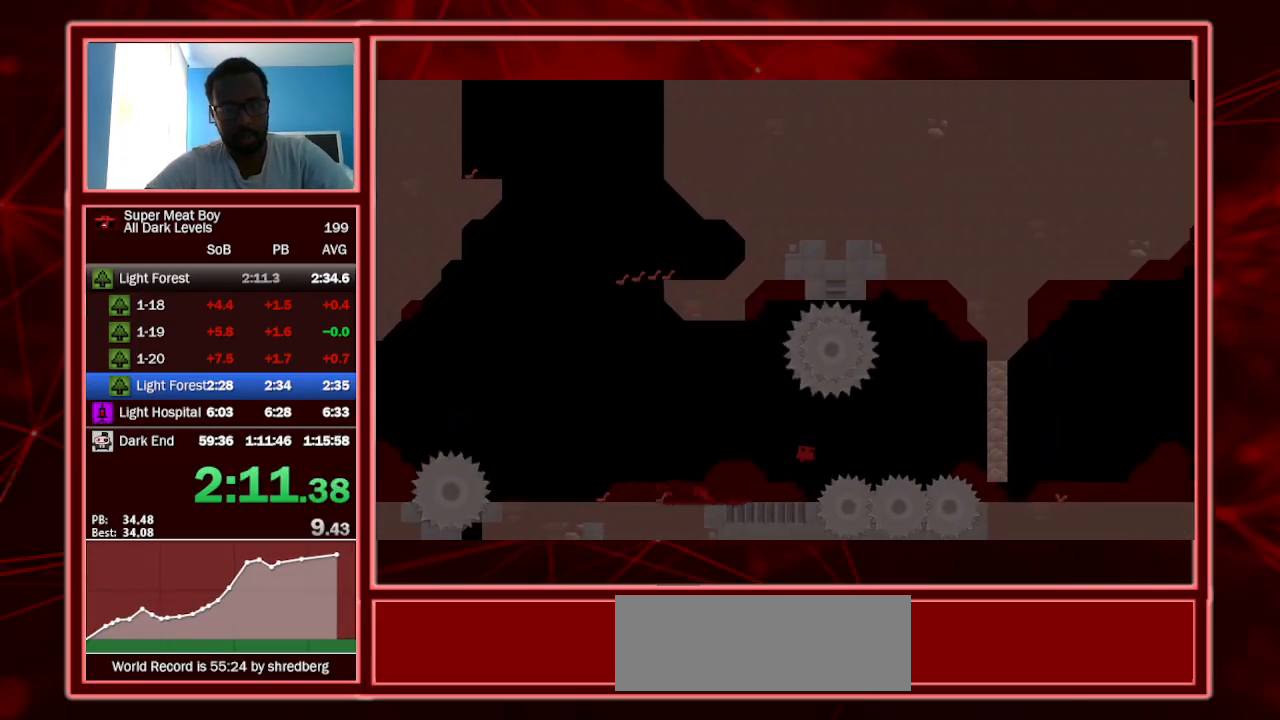
{"keys": ["right", "shift"], "events": [[467, "space", "up"]]}
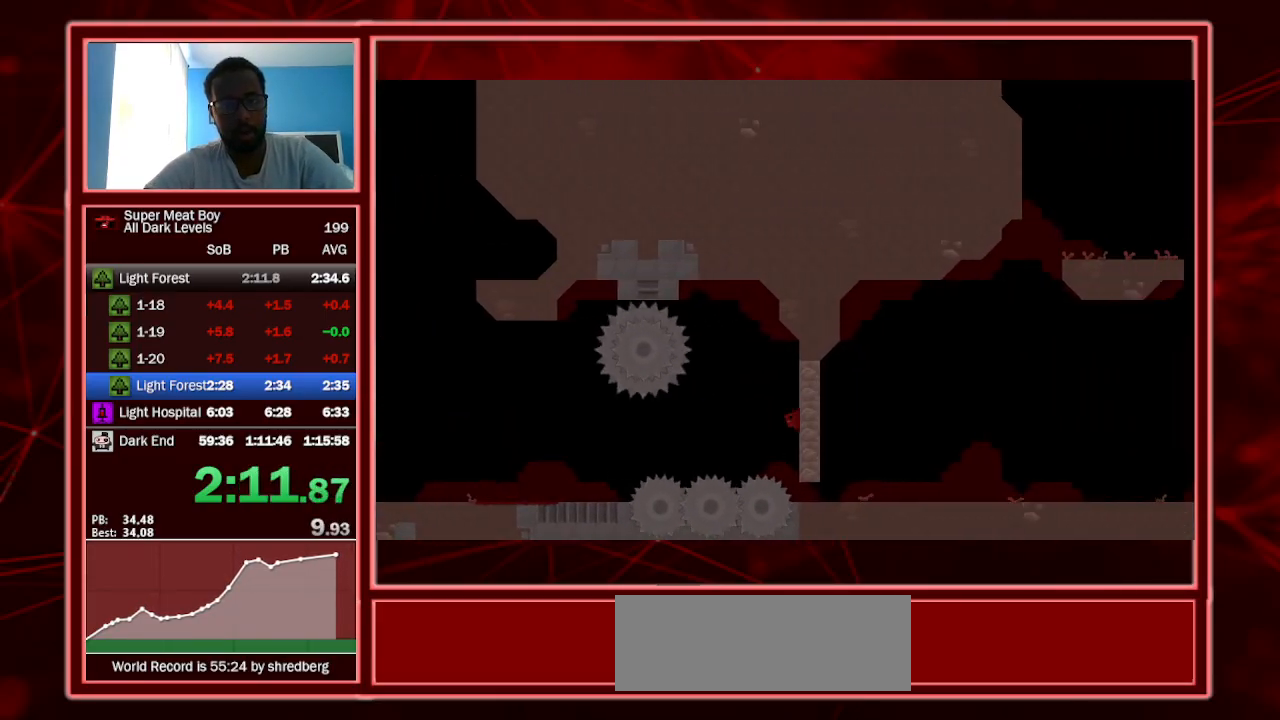
{"keys": ["right", "shift"], "events": [[67, "space", "down"], [267, "space", "up"]]}
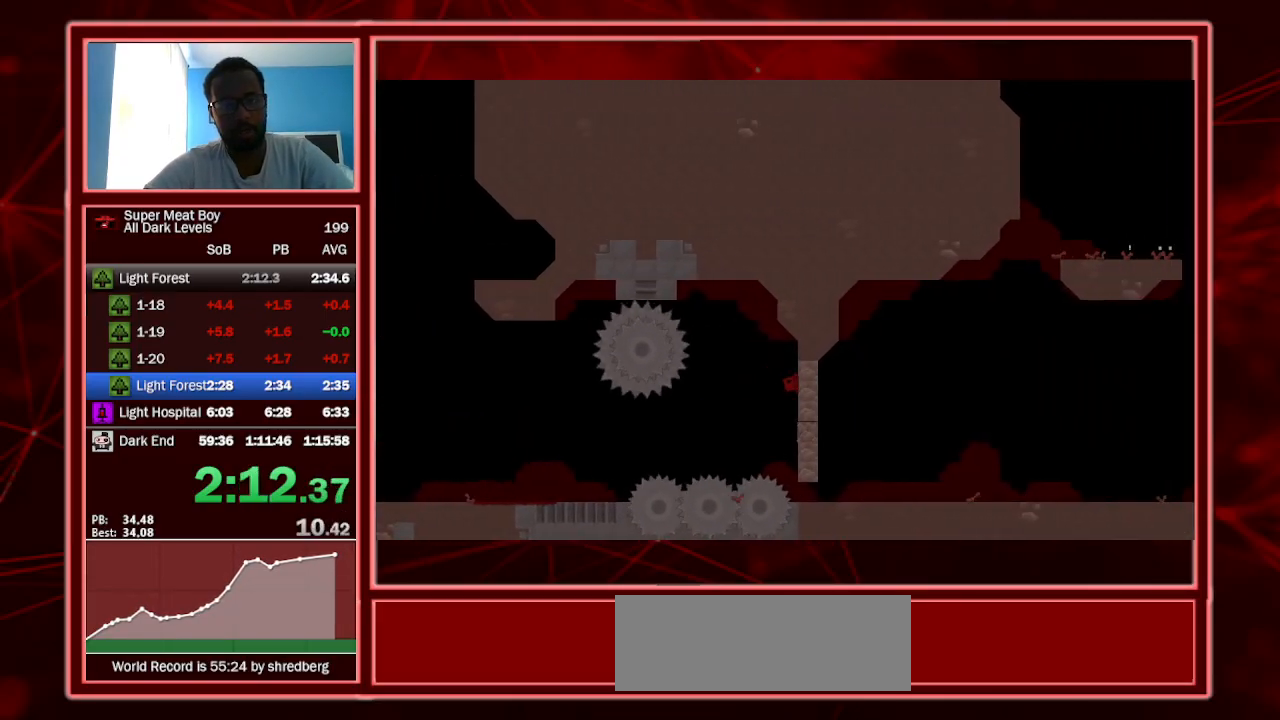
{"keys": ["right", "shift"], "events": []}
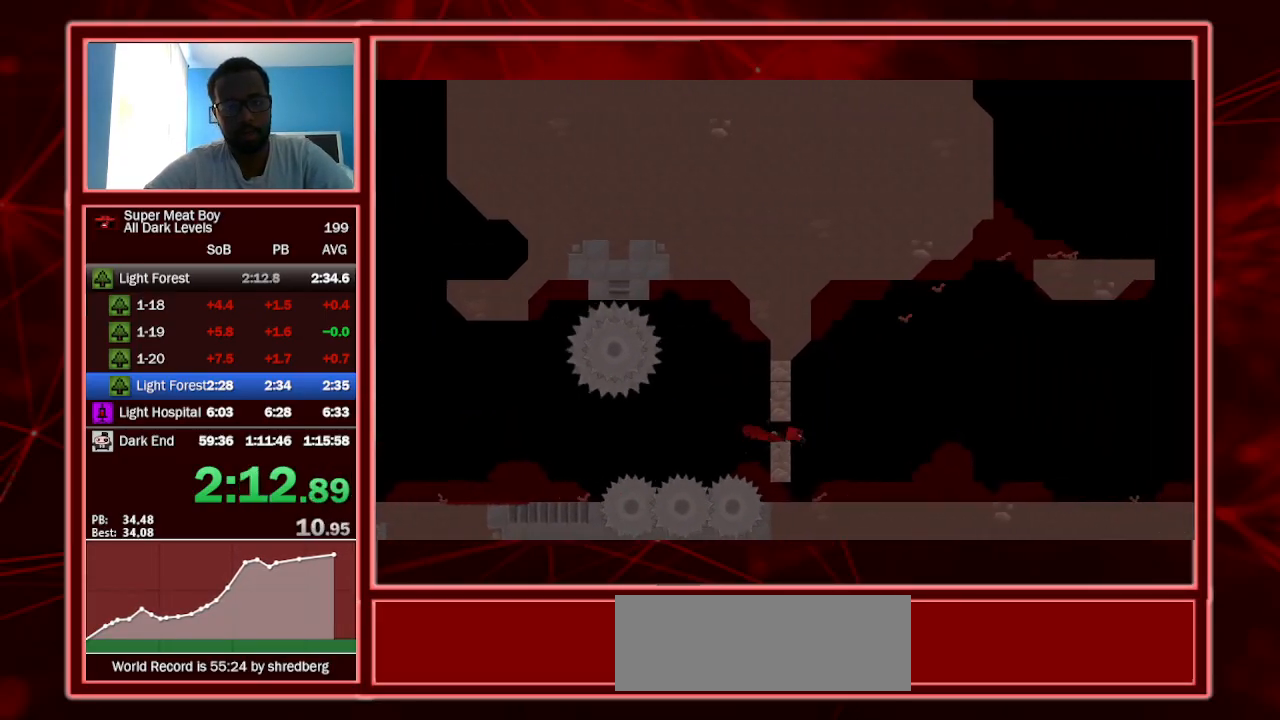
{"keys": ["right", "shift"], "events": []}
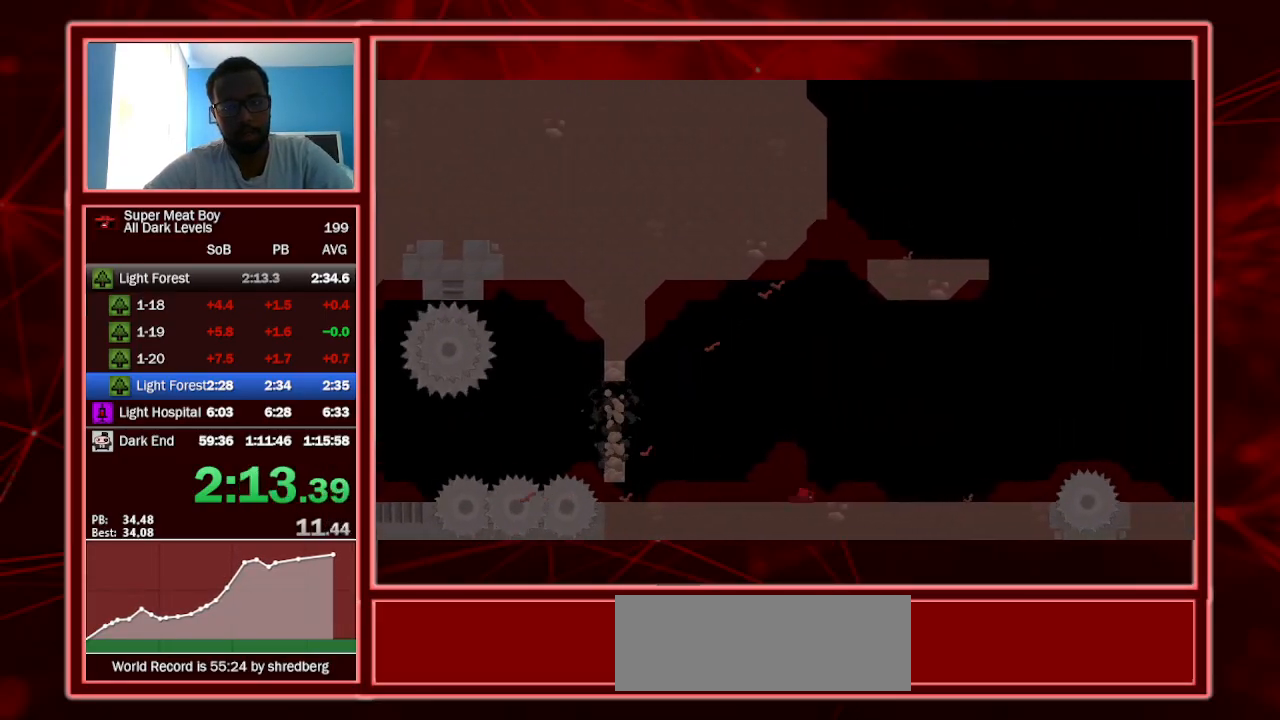
{"keys": ["right", "shift", "space"], "events": [[367, "space", "down"]]}
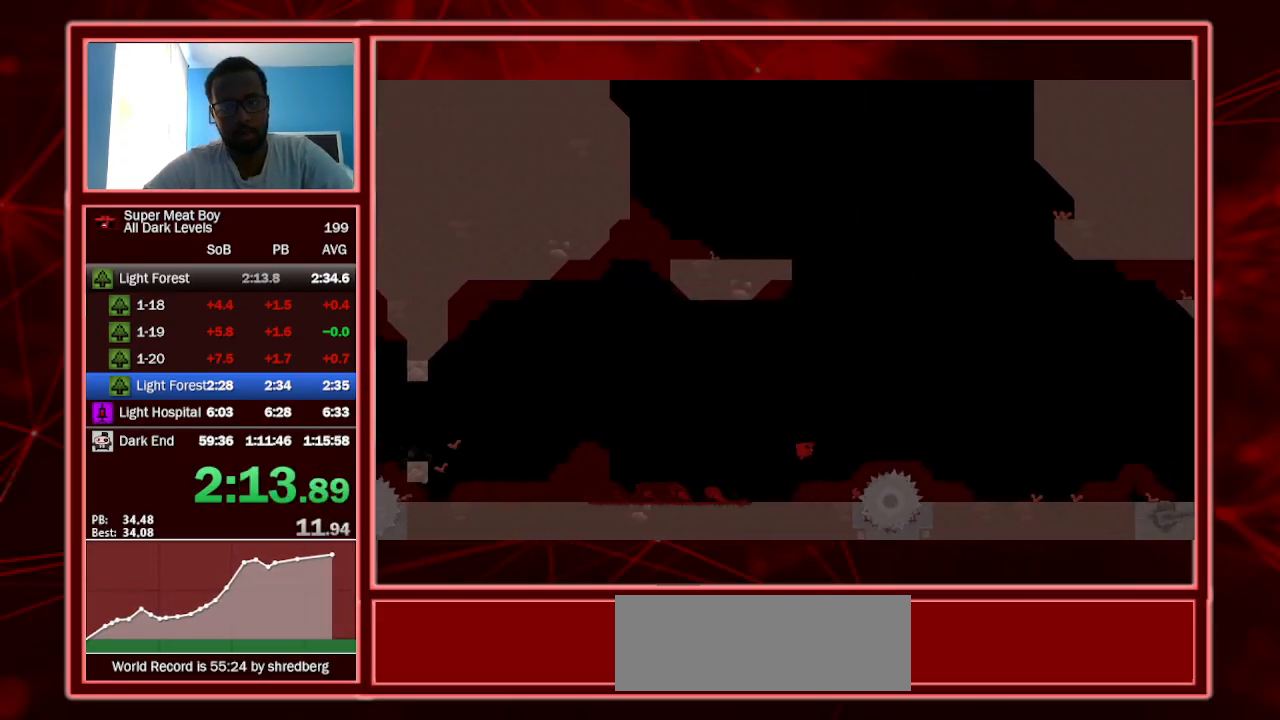
{"keys": ["right", "shift", "space"], "events": []}
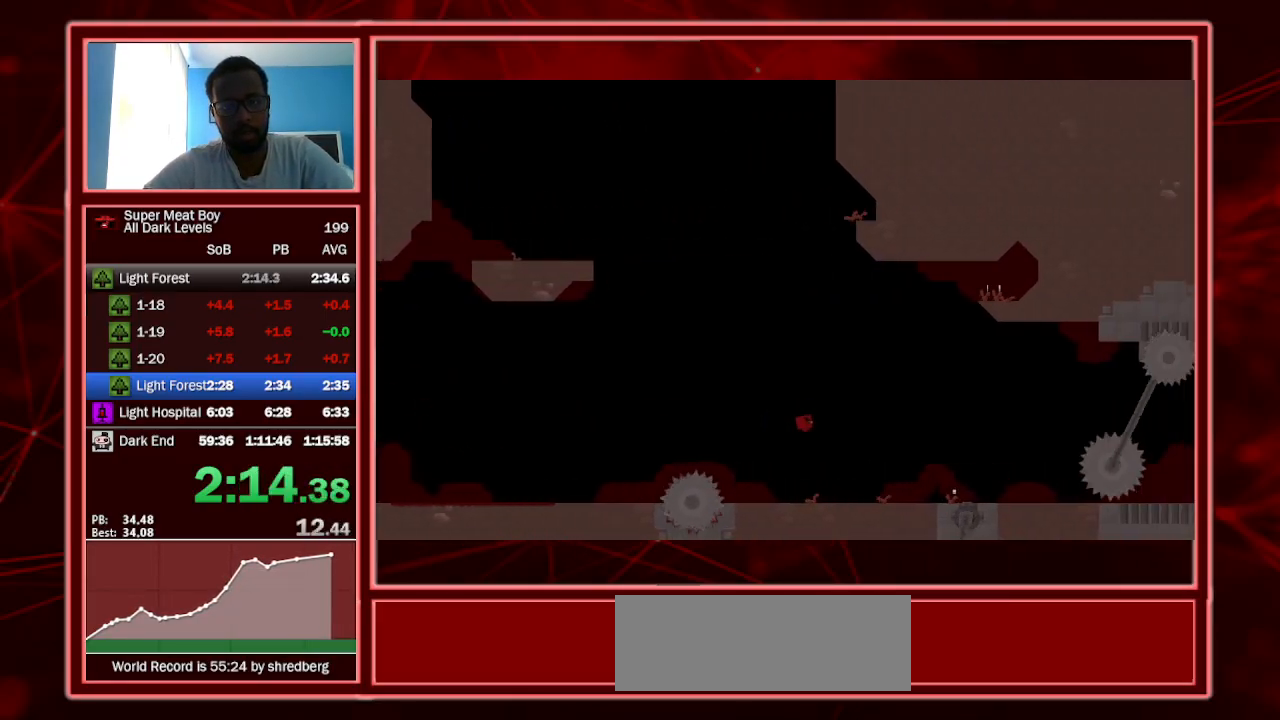
{"keys": ["right", "shift", "space"], "events": []}
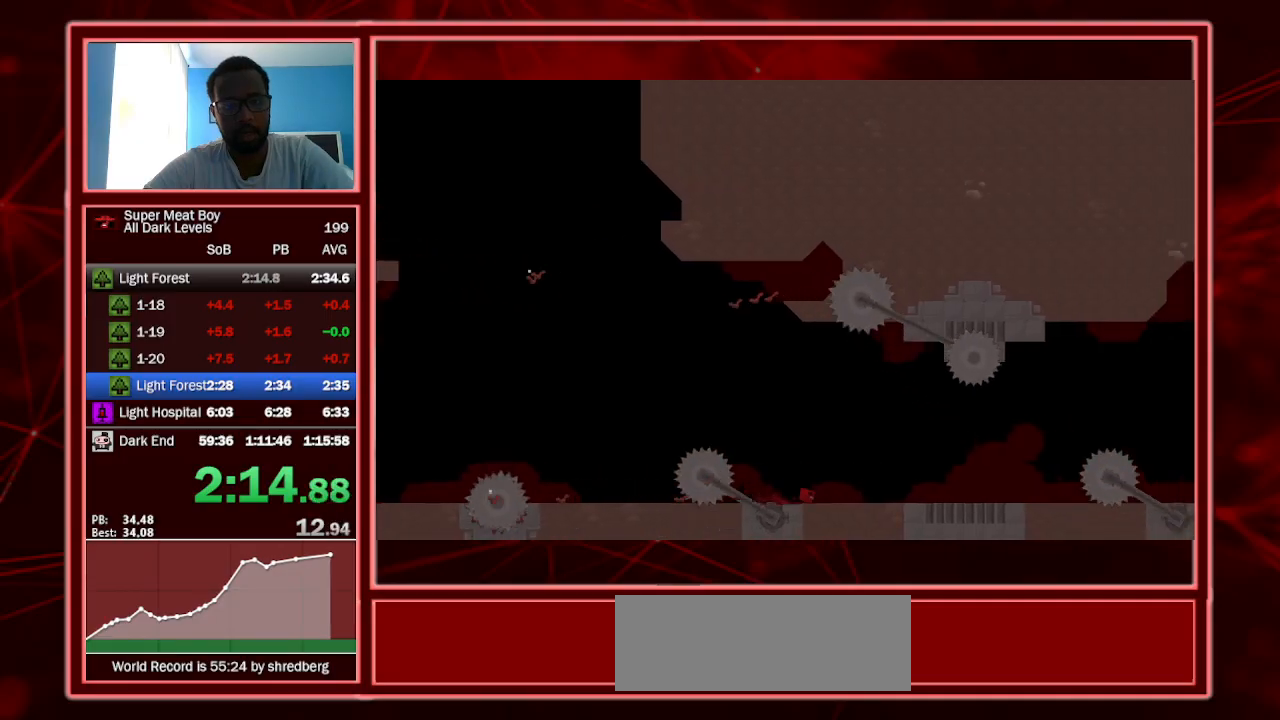
{"keys": ["right", "shift"], "events": [[67, "space", "up"]]}
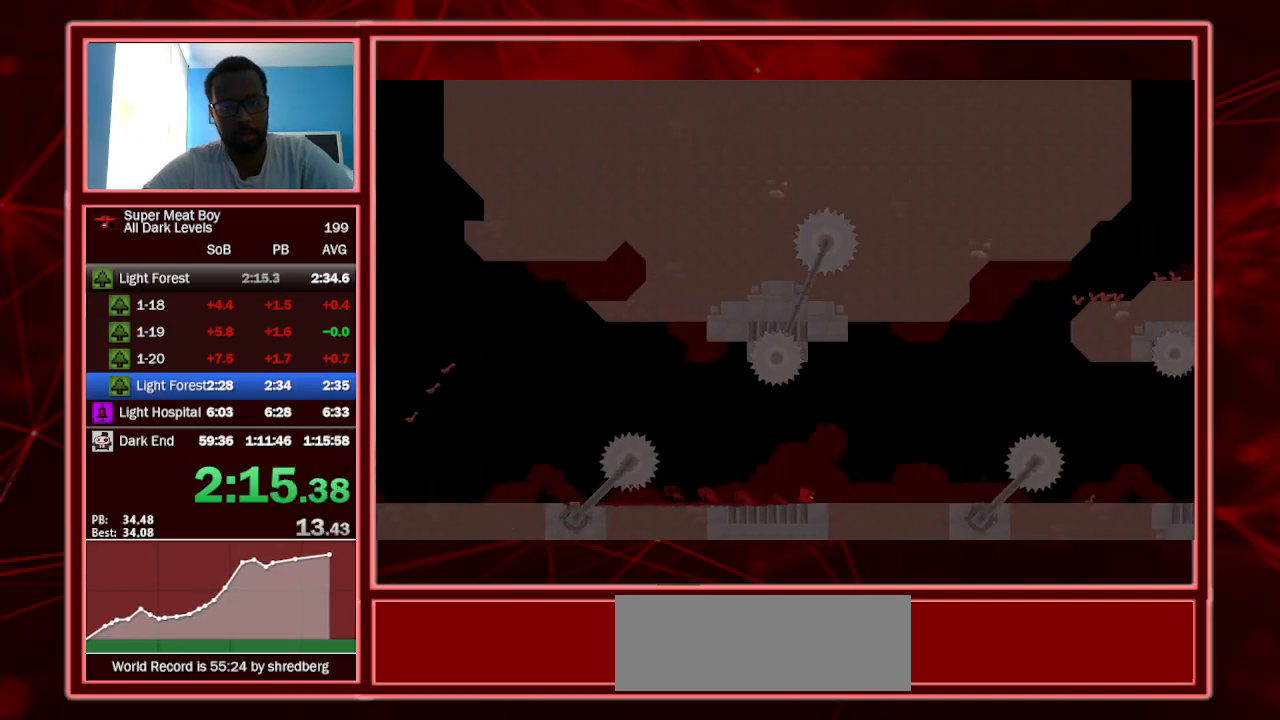
{"keys": ["right", "shift"], "events": []}
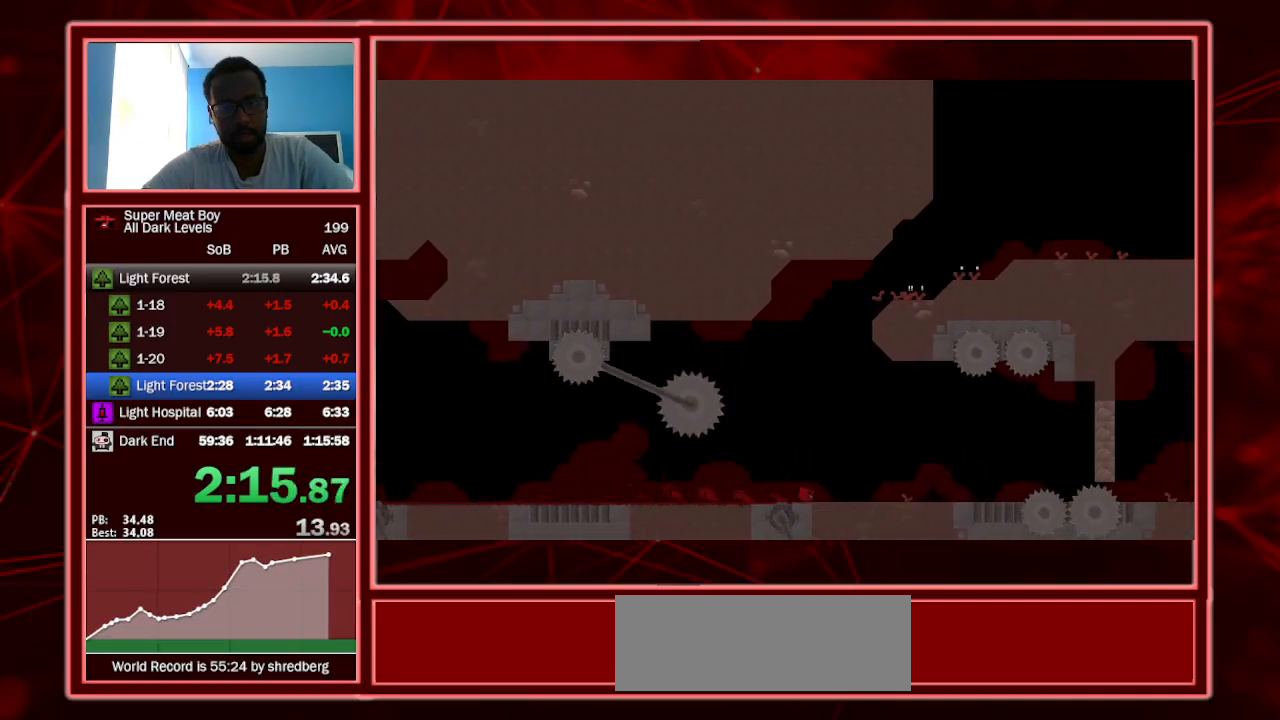
{"keys": ["right", "shift", "space"], "events": [[400, "space", "down"]]}
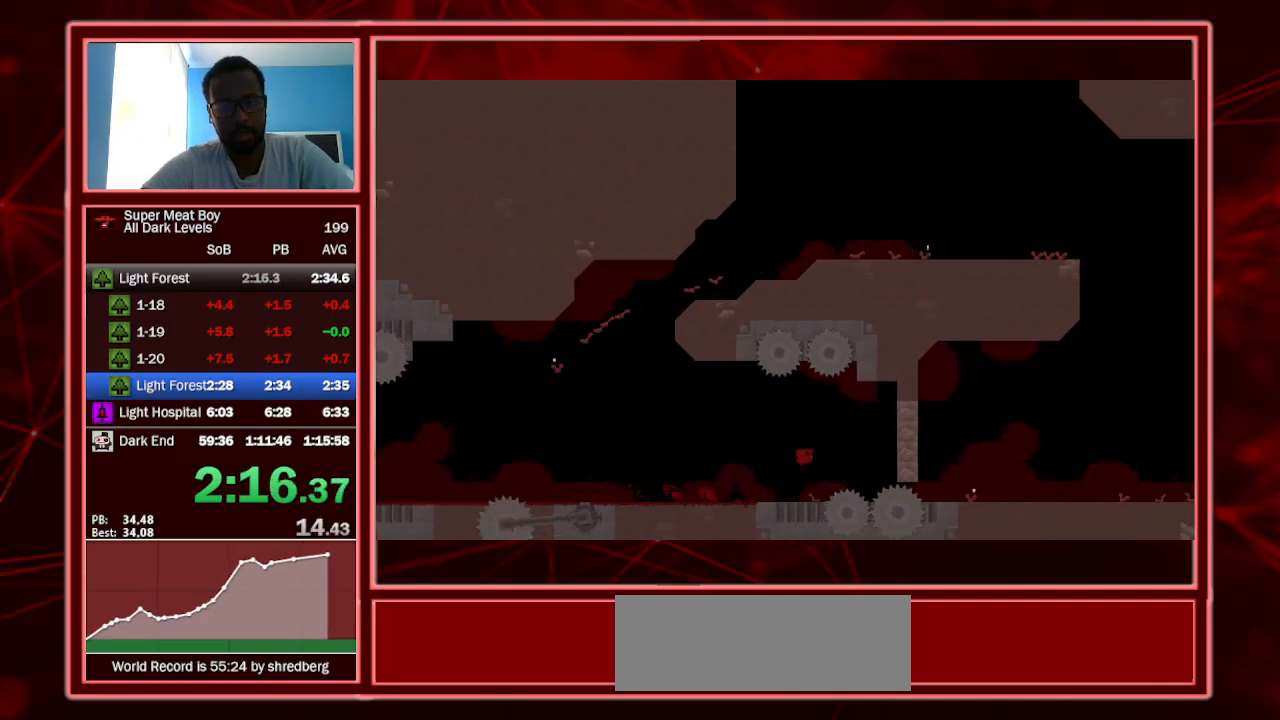
{"keys": ["right", "shift", "space"], "events": []}
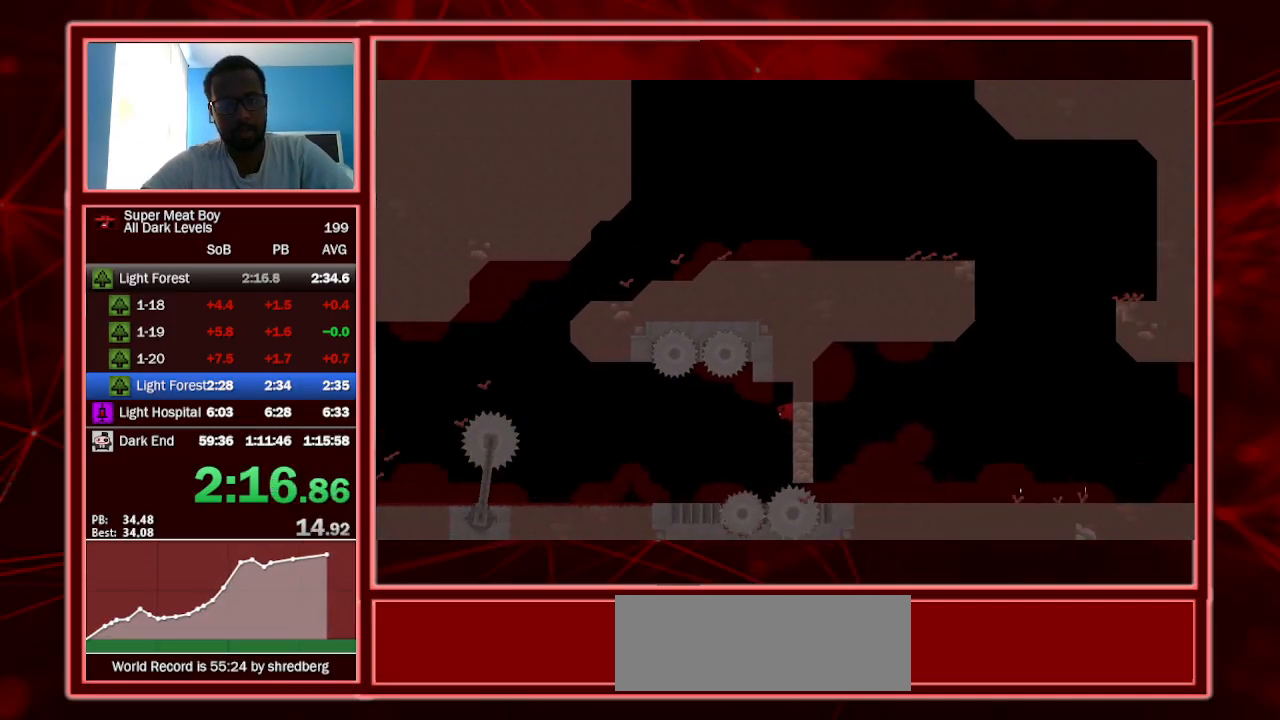
{"keys": ["right", "shift"], "events": [[433, "space", "up"]]}
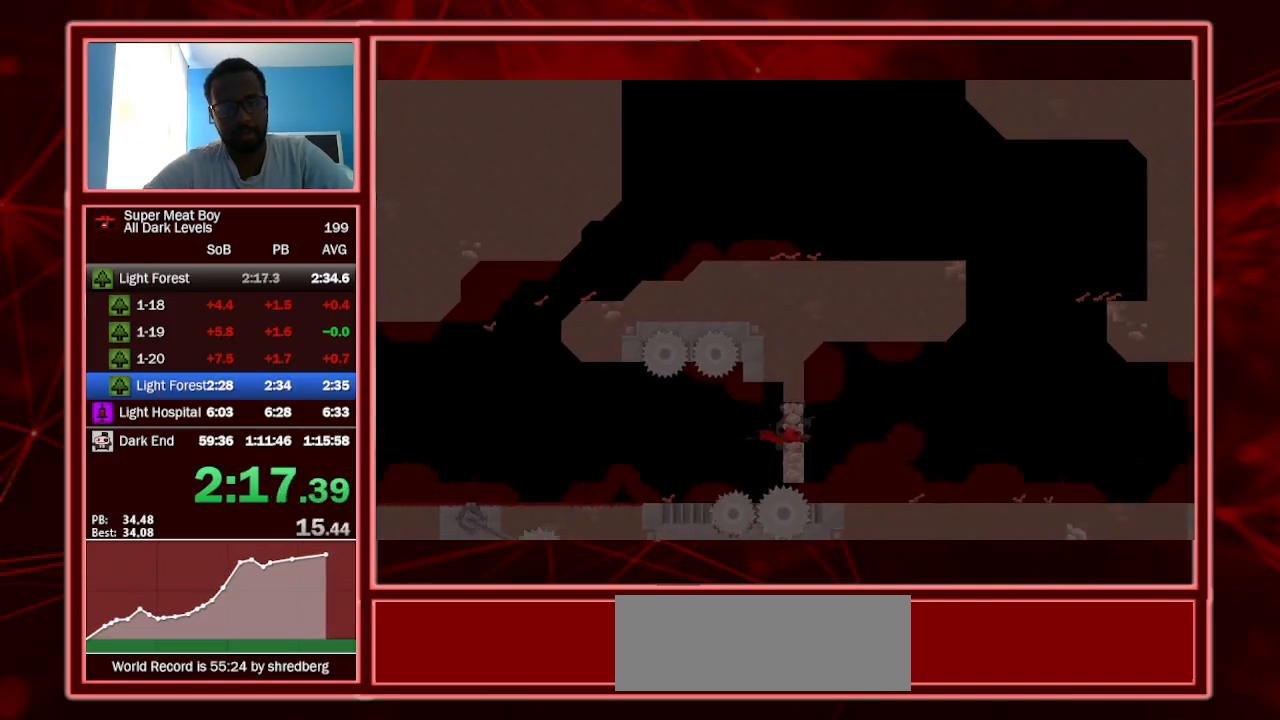
{"keys": ["right", "shift"], "events": []}
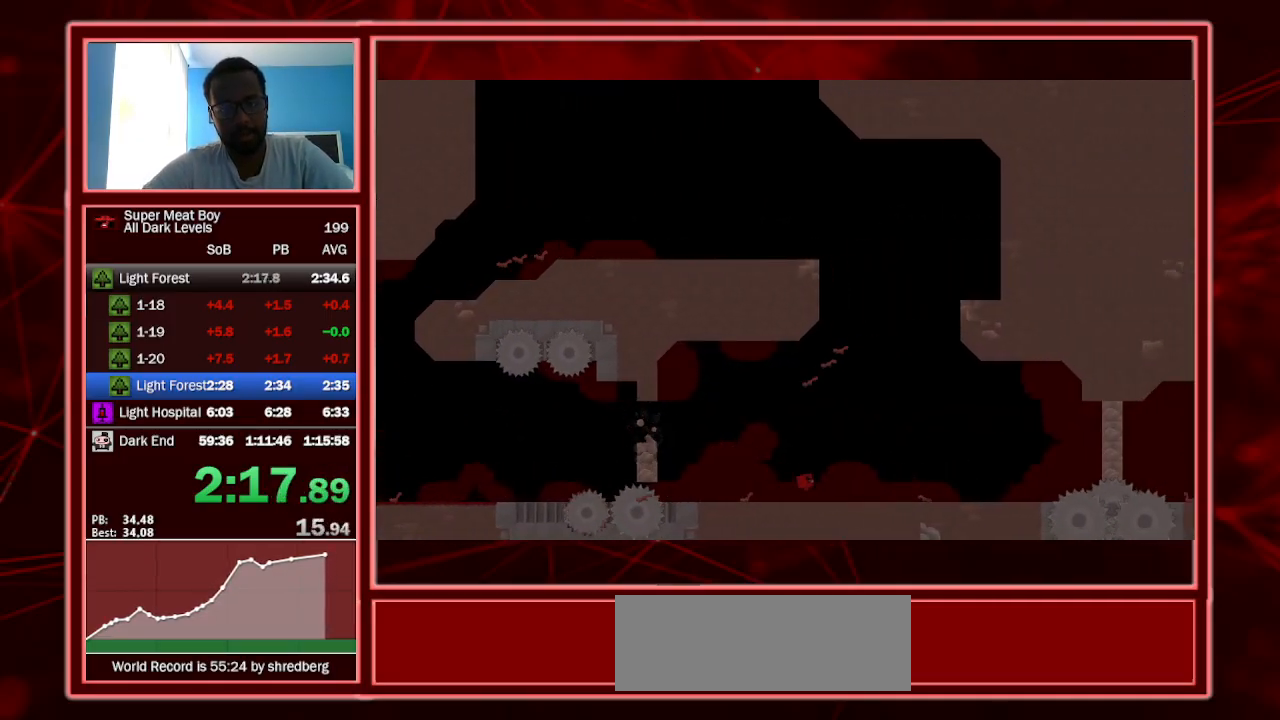
{"keys": ["right", "shift", "space"], "events": [[500, "space", "down"]]}
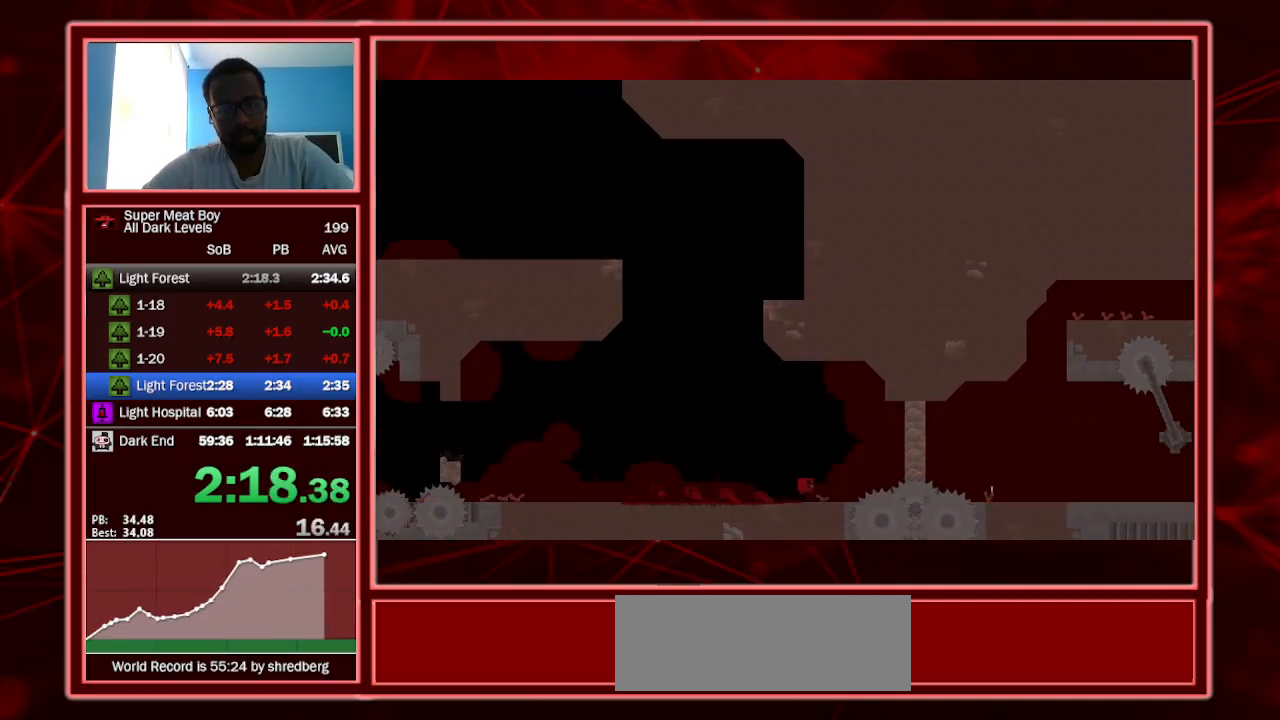
{"keys": ["right", "shift", "space"], "events": []}
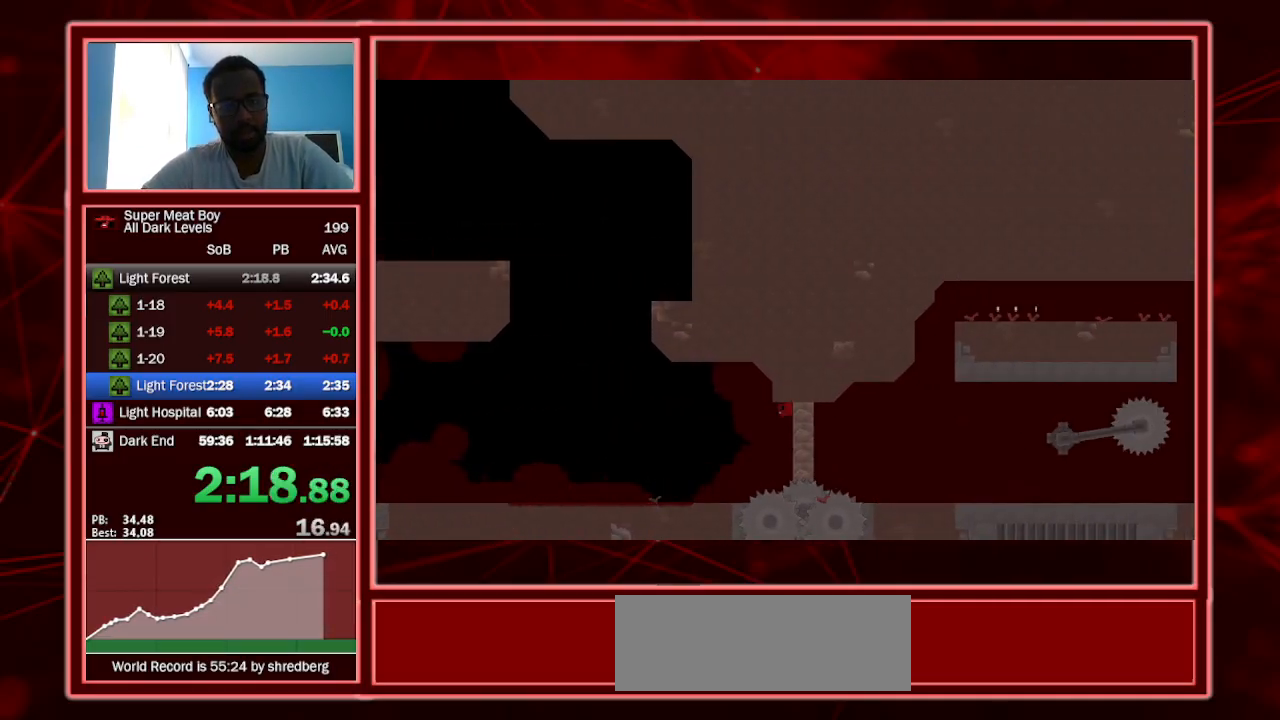
{"keys": ["right", "shift", "space"], "events": []}
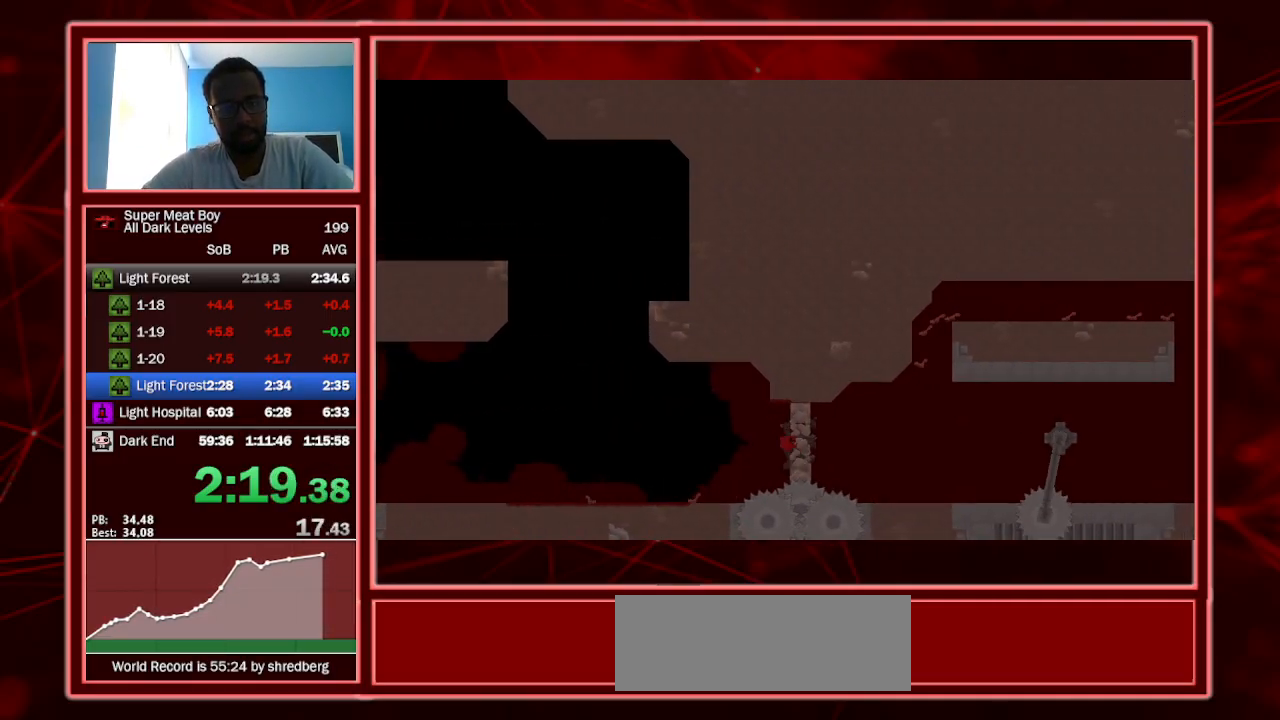
{"keys": ["left", "shift"], "events": [[33, "space", "up"], [400, "right", "up"], [500, "left", "down"]]}
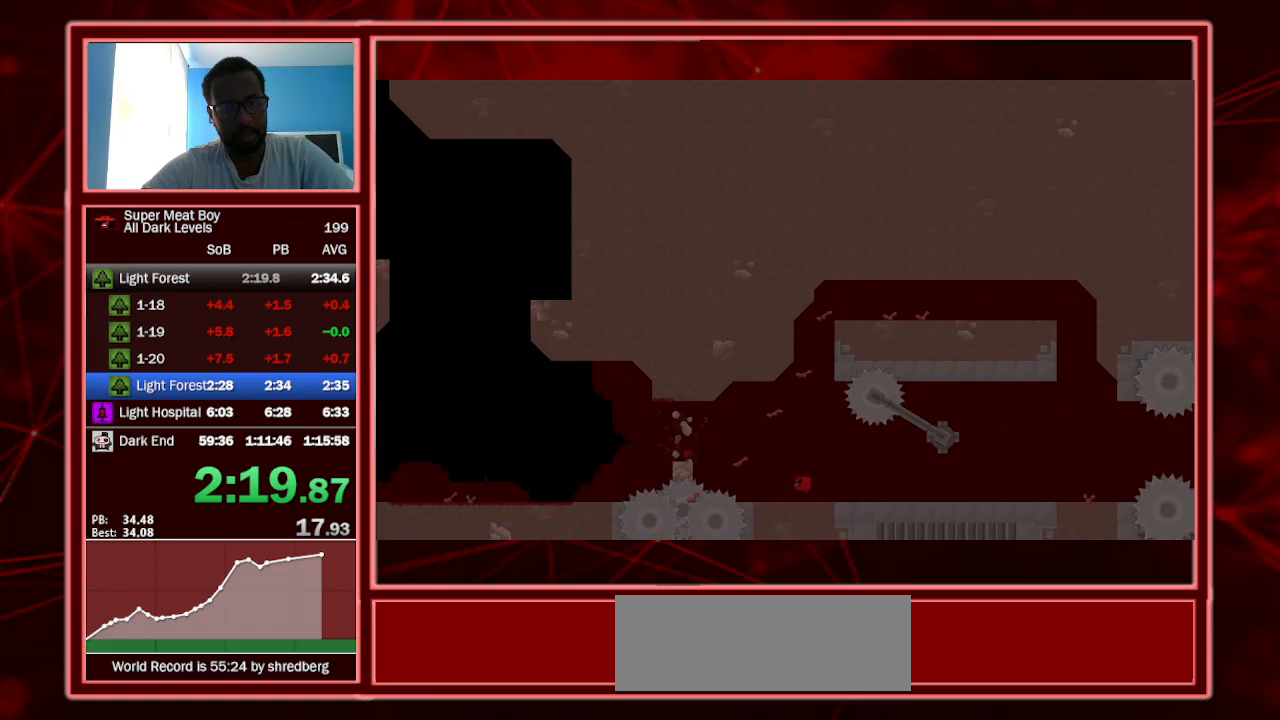
{"keys": ["right", "shift", "space"], "events": [[67, "left", "up"], [367, "space", "down"], [400, "right", "down"]]}
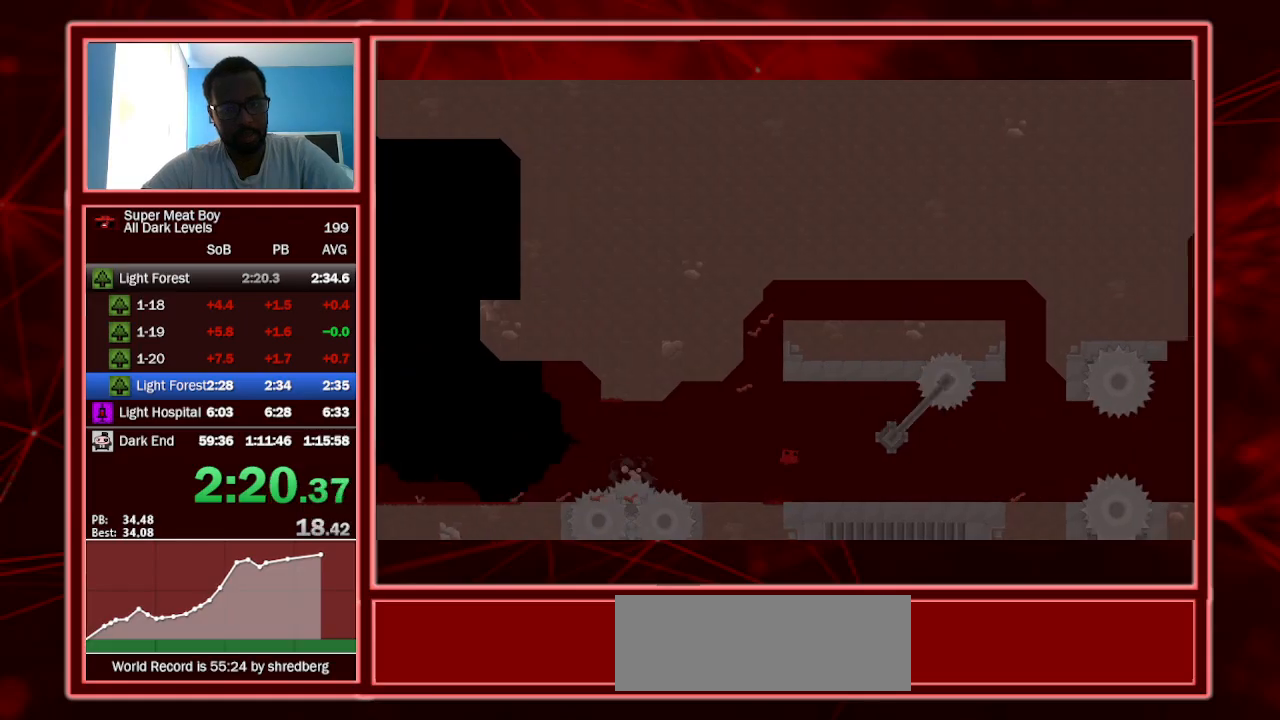
{"keys": ["left", "shift"], "events": [[367, "right", "up"], [367, "space", "up"], [467, "left", "down"]]}
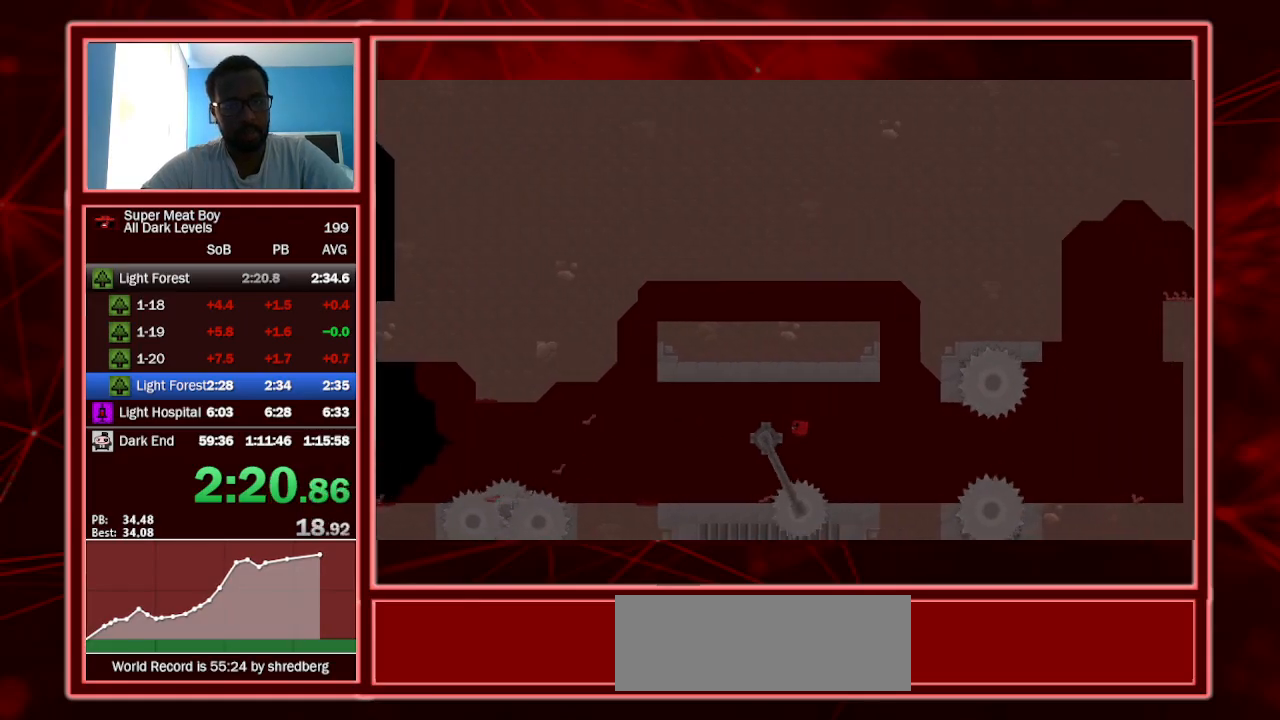
{"keys": ["right", "shift", "space"], "events": [[167, "left", "up"], [167, "right", "down"], [500, "space", "down"]]}
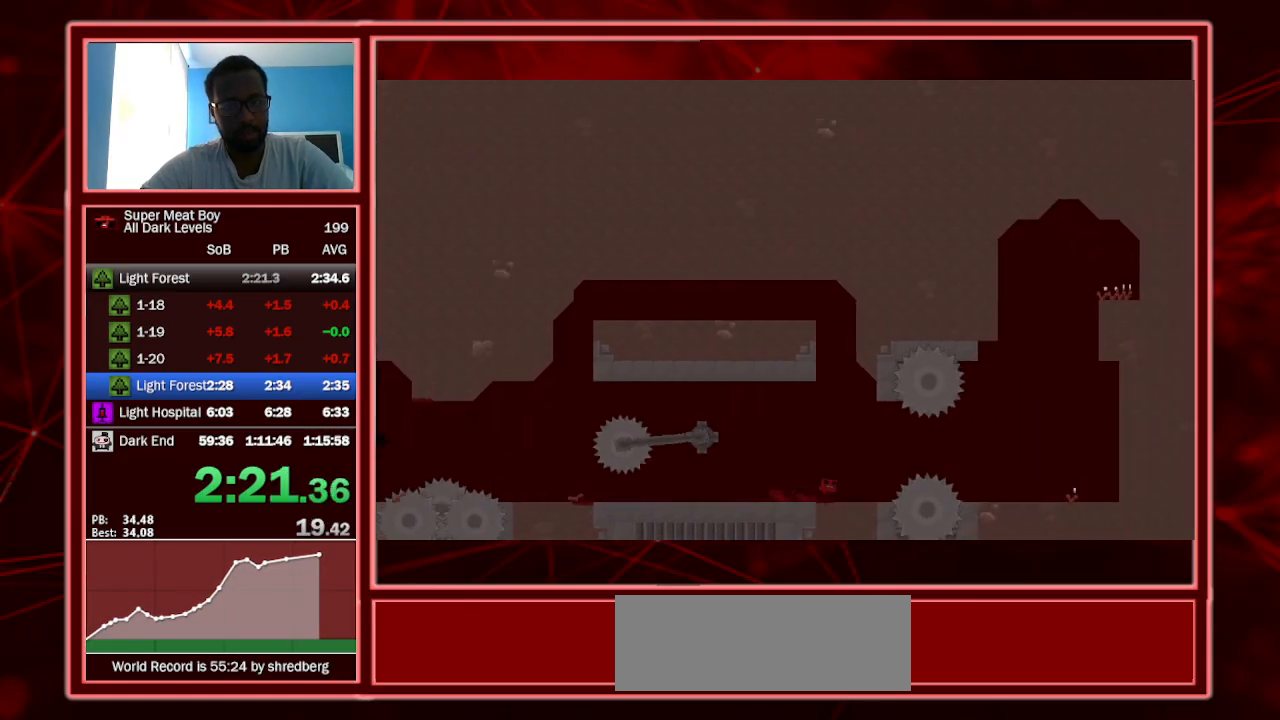
{"keys": ["right", "shift"], "events": [[233, "space", "up"]]}
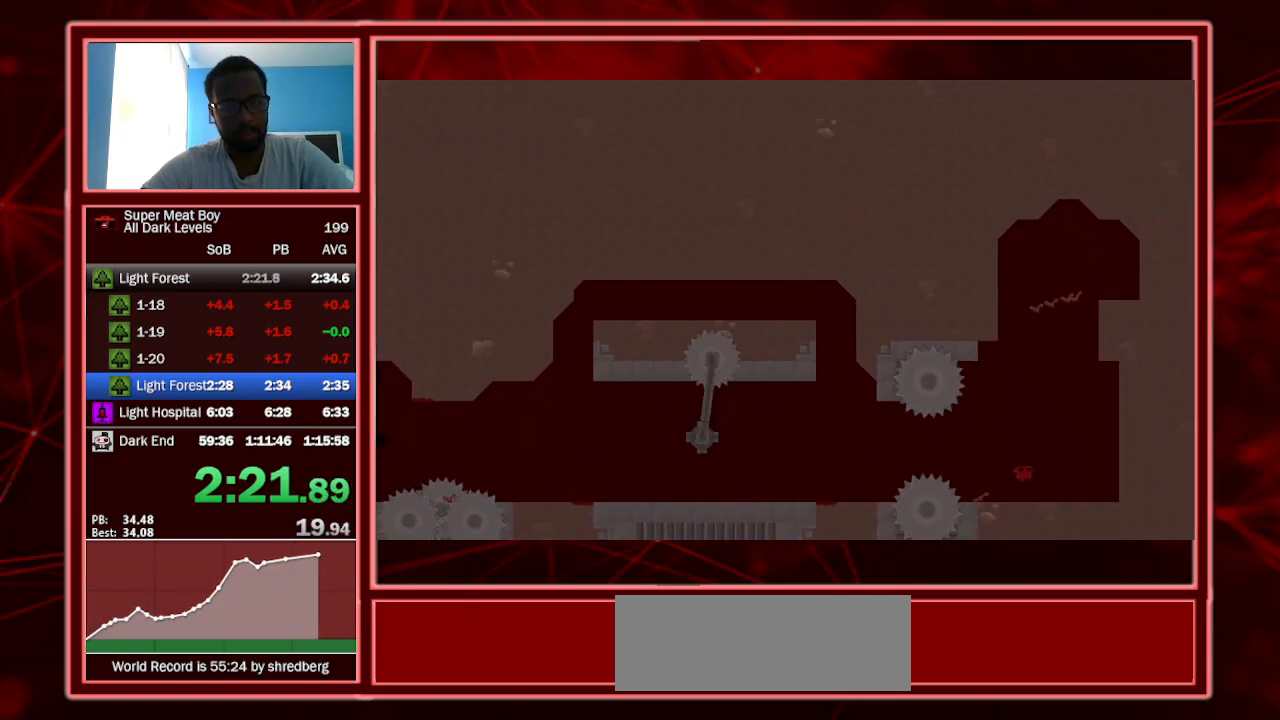
{"keys": [], "events": [[300, "shift", "up"], [433, "right", "up"]]}